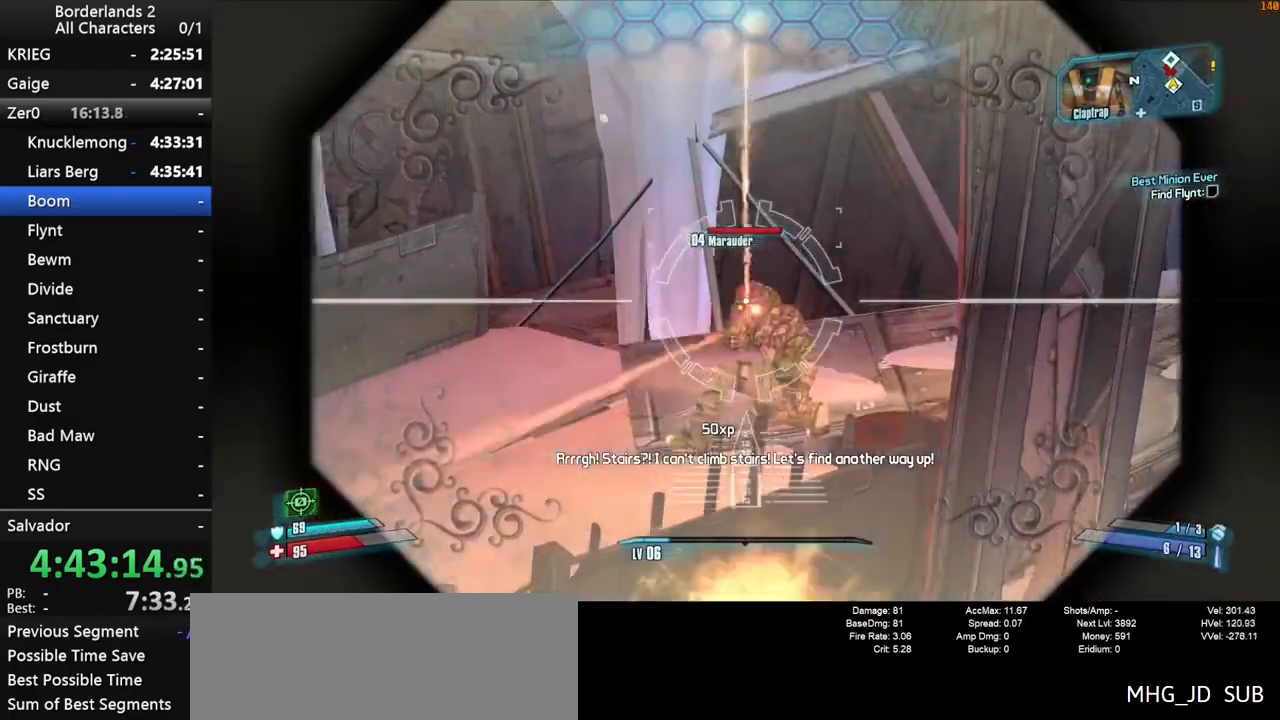
Gameplay with keyboard and mouse; each line is a JSON object with the keys and mouse buttons held at the frame after it. "events" lists presses ("down") and releases ("up") of "1", "2", "3", "4", "a", "b", "c", "ctrl", "d", "down", "e", "end", "escape", "f", "g", "left", "q", "r", "return", "right", "s", "shift", "space", "t", "tab", "up", "v", "w", "x", "y", "z", "mouse_left", "mouse_middle", "mouse_right", "mouse_wheel_up" and "mouse_wheel_down" between this image and that frame as [ms after this image, input, new state], when the widget could be followed in between. "mouse_left", "mouse_middle", "mouse_right", "mouse_wheel_up", "mouse_wheel_down" = the "left", "middle", "right", "wheel_up", "wheel_down" buttons of the "mouse" list. No other keys are recorded. "mouse_move" is the direction in which the mouse moves at that frame (one of eight, or "still"), when it could be read.
{"keys": ["a", "s", "shift"], "mouse": ["right"], "mouse_move": "still", "events": [[17, "mouse_left", "down"], [100, "mouse_left", "up"], [100, "mouse_right", "up"], [150, "shift", "up"], [250, "a", "down"], [483, "mouse_right", "down"], [483, "shift", "down"]]}
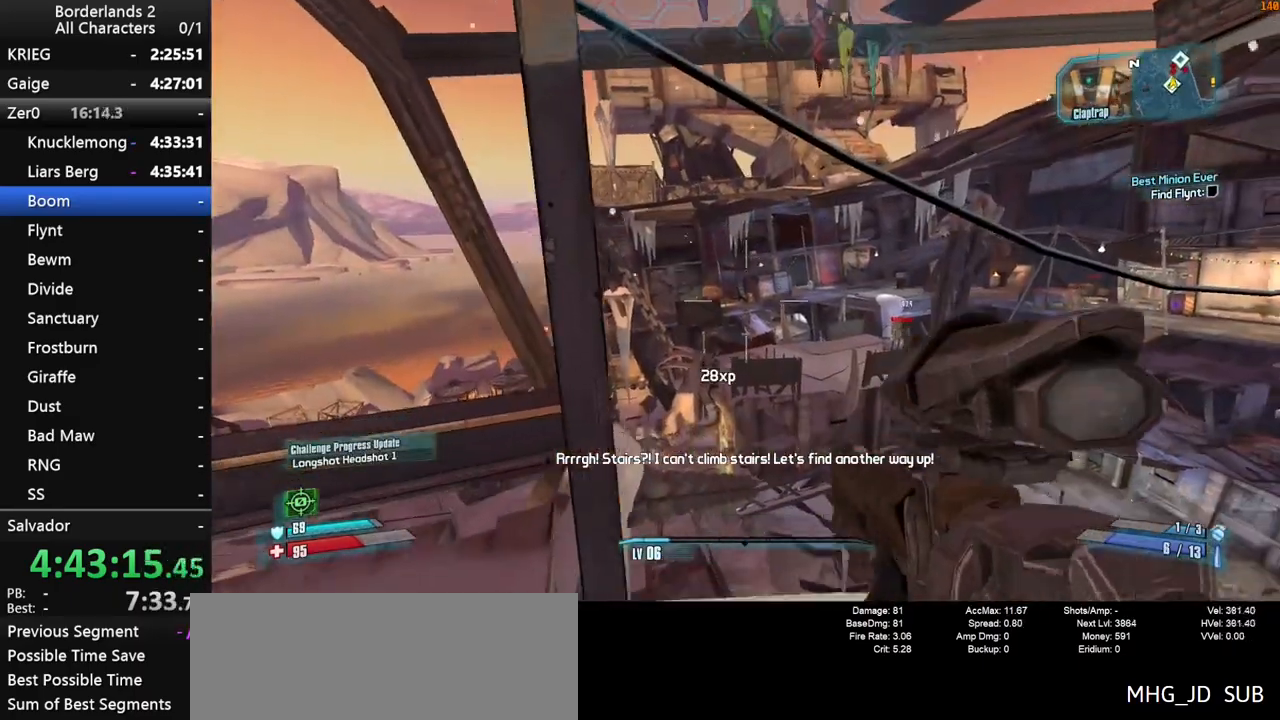
{"keys": ["shift"], "mouse": ["right"], "mouse_move": "up-left", "events": [[167, "a", "up"], [167, "s", "up"]]}
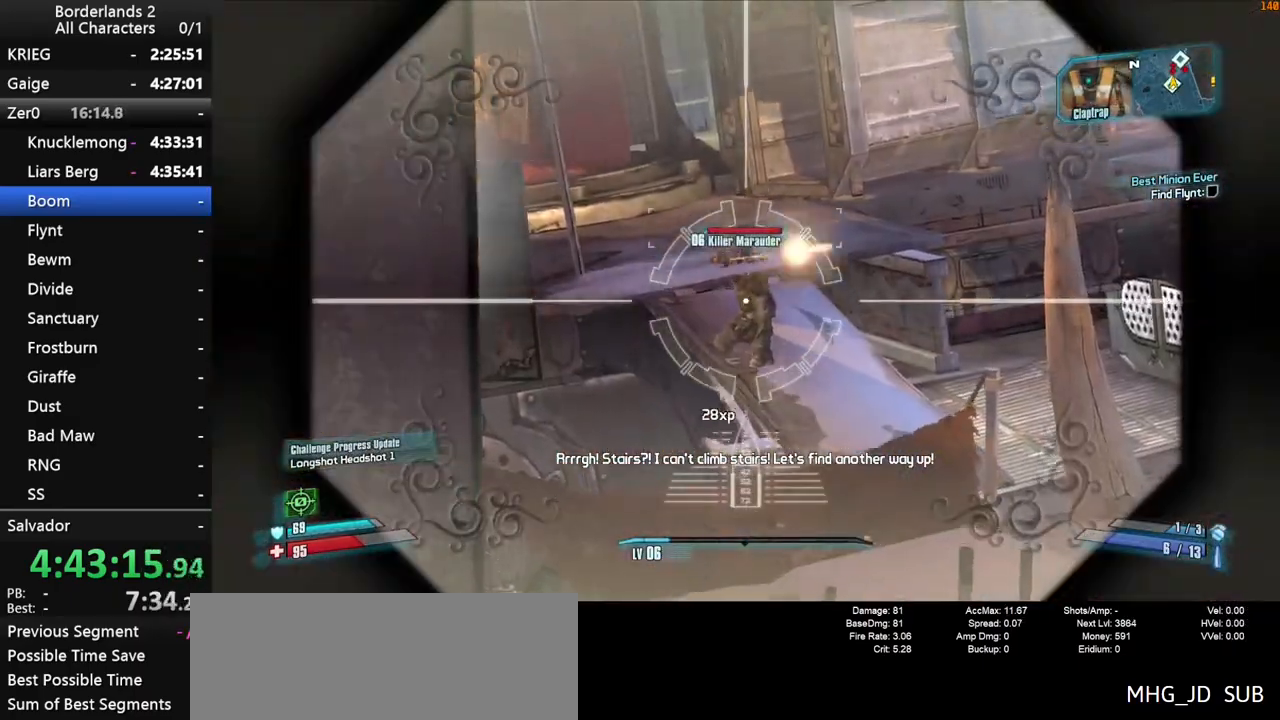
{"keys": ["shift"], "mouse": ["left", "right"], "mouse_move": "down", "events": [[383, "mouse_left", "down"]]}
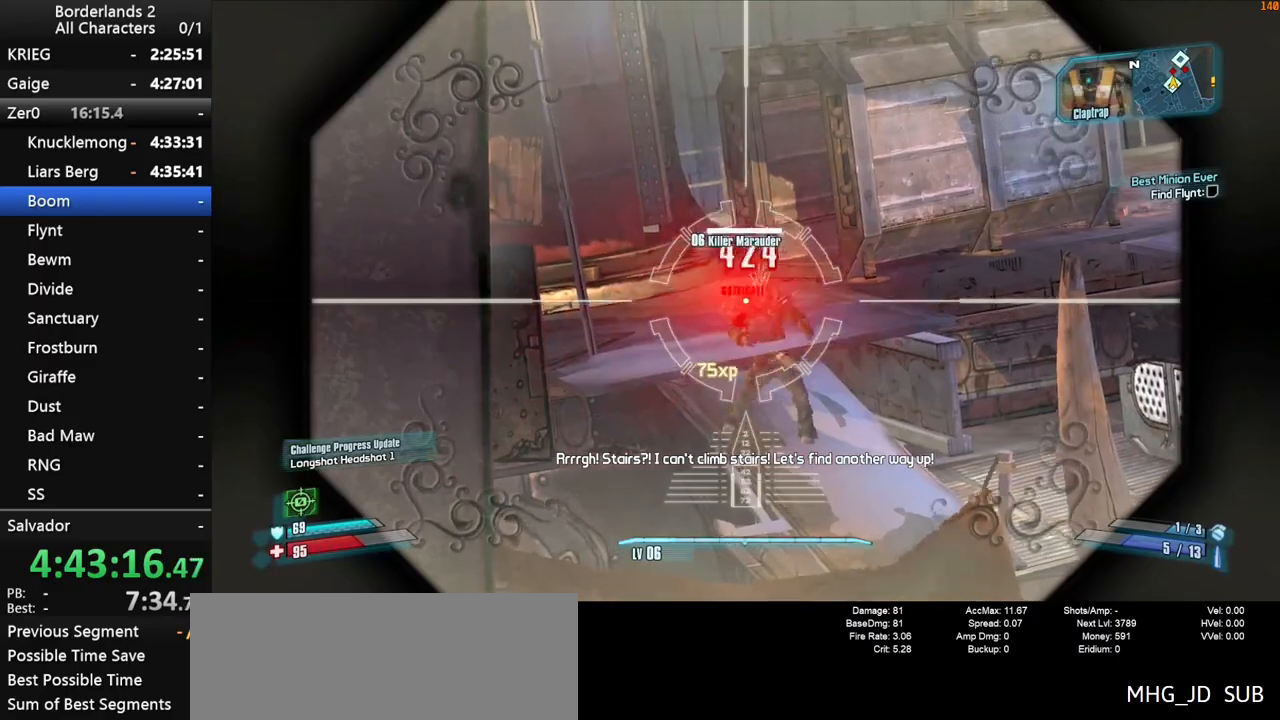
{"keys": ["a", "w"], "mouse": [], "mouse_move": "right", "events": [[17, "mouse_left", "up"], [67, "mouse_right", "up"], [100, "shift", "up"], [250, "d", "down"], [433, "a", "down"], [433, "w", "down"], [483, "d", "up"]]}
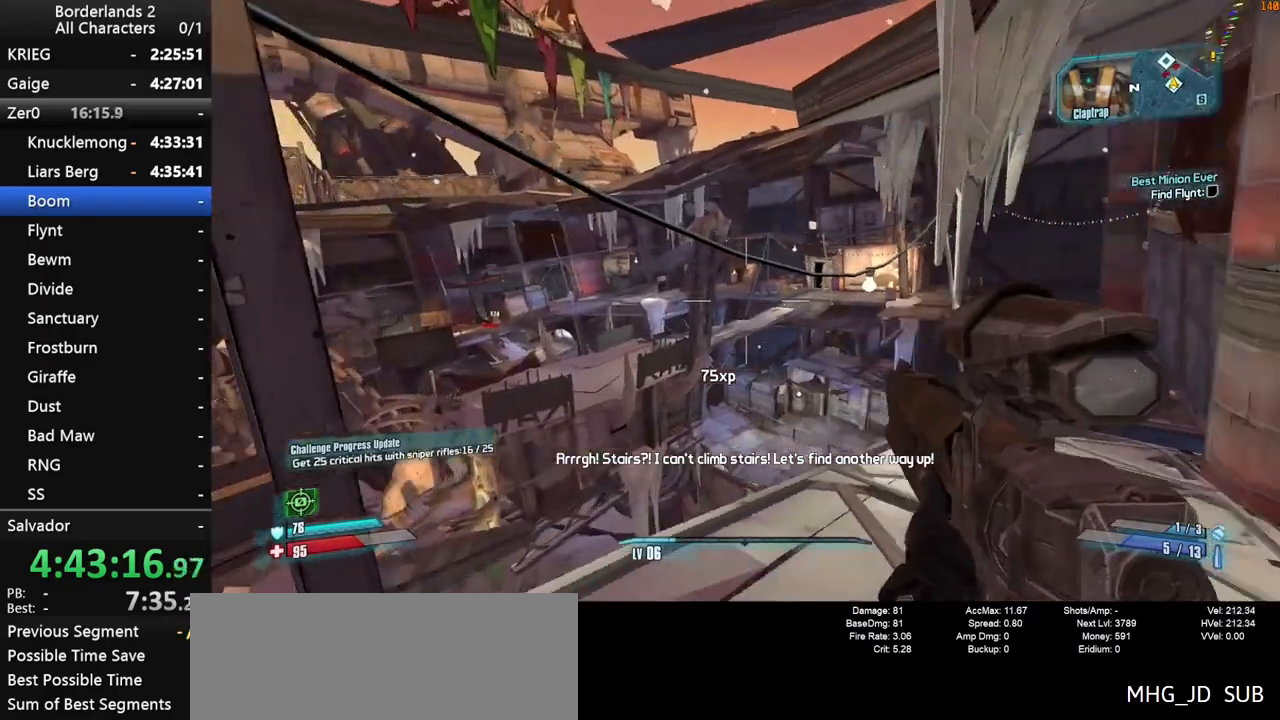
{"keys": ["shift"], "mouse": ["right"], "mouse_move": "still", "events": [[83, "mouse_right", "down"], [167, "w", "up"], [217, "a", "up"], [267, "shift", "down"]]}
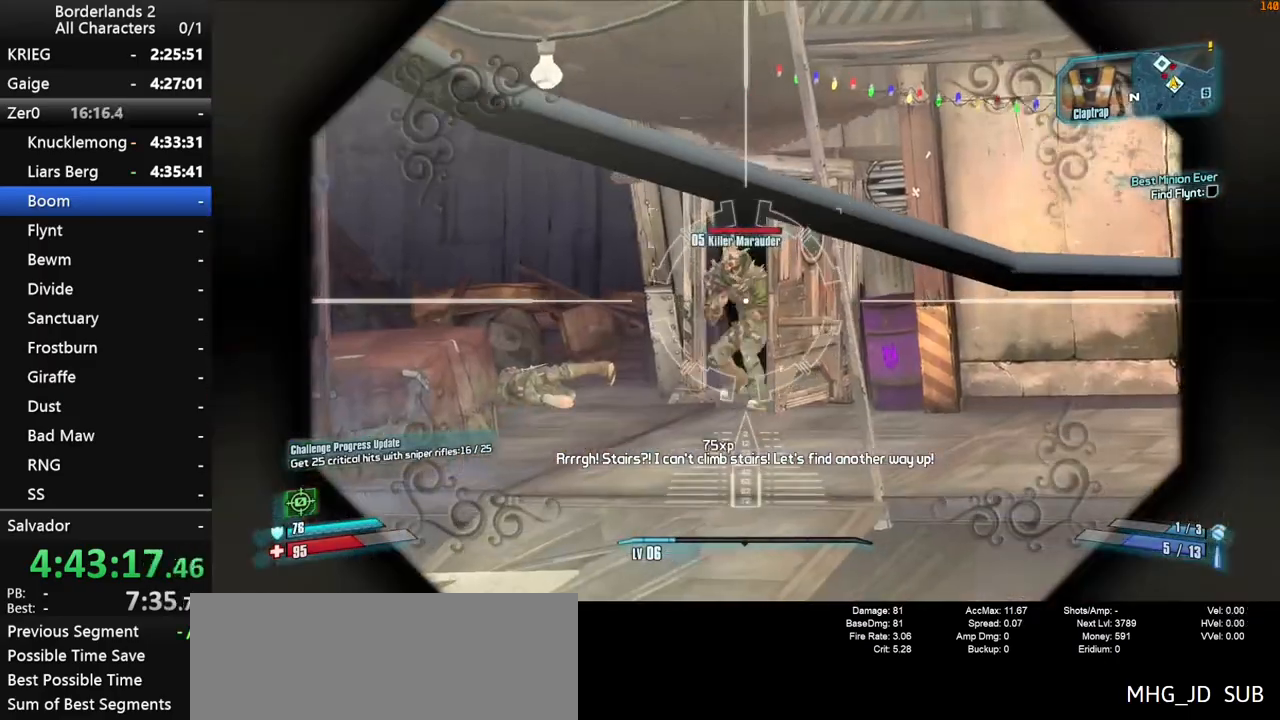
{"keys": ["shift"], "mouse": ["right"], "mouse_move": "down", "events": [[233, "mouse_left", "down"], [417, "mouse_left", "up"]]}
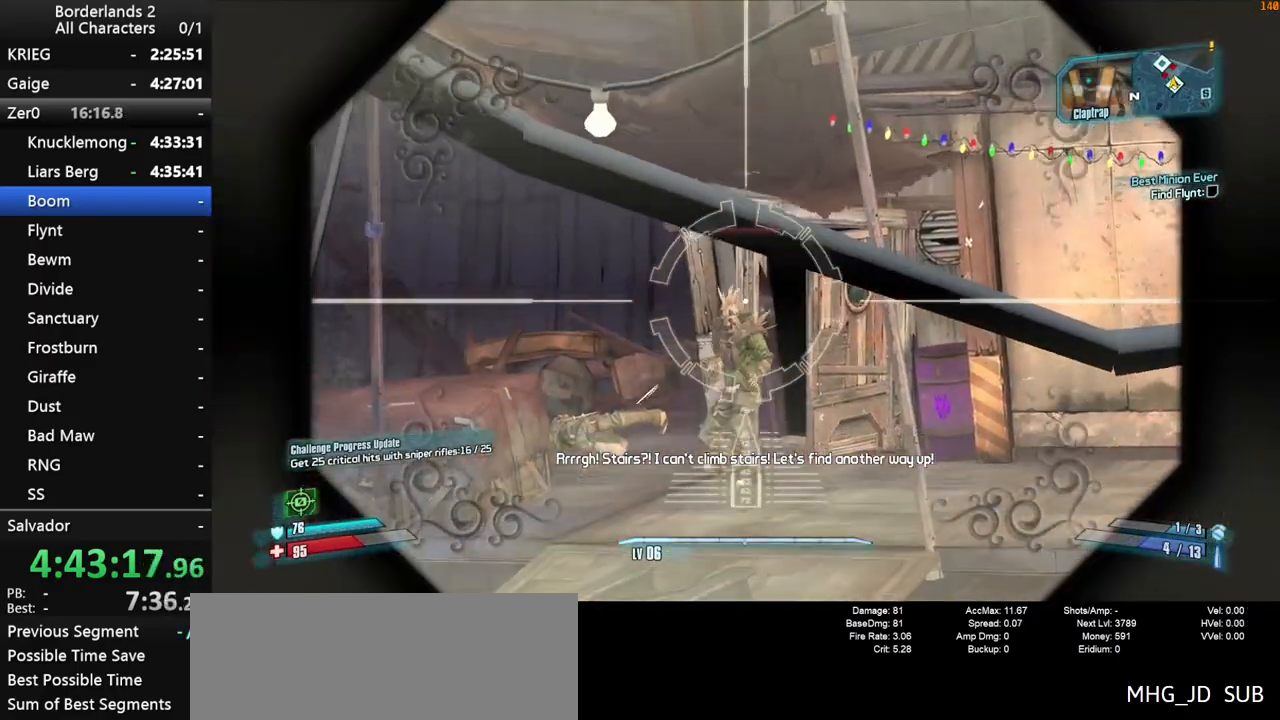
{"keys": ["shift"], "mouse": ["right"], "mouse_move": "down-left", "events": [[200, "mouse_left", "down"], [333, "mouse_left", "up"]]}
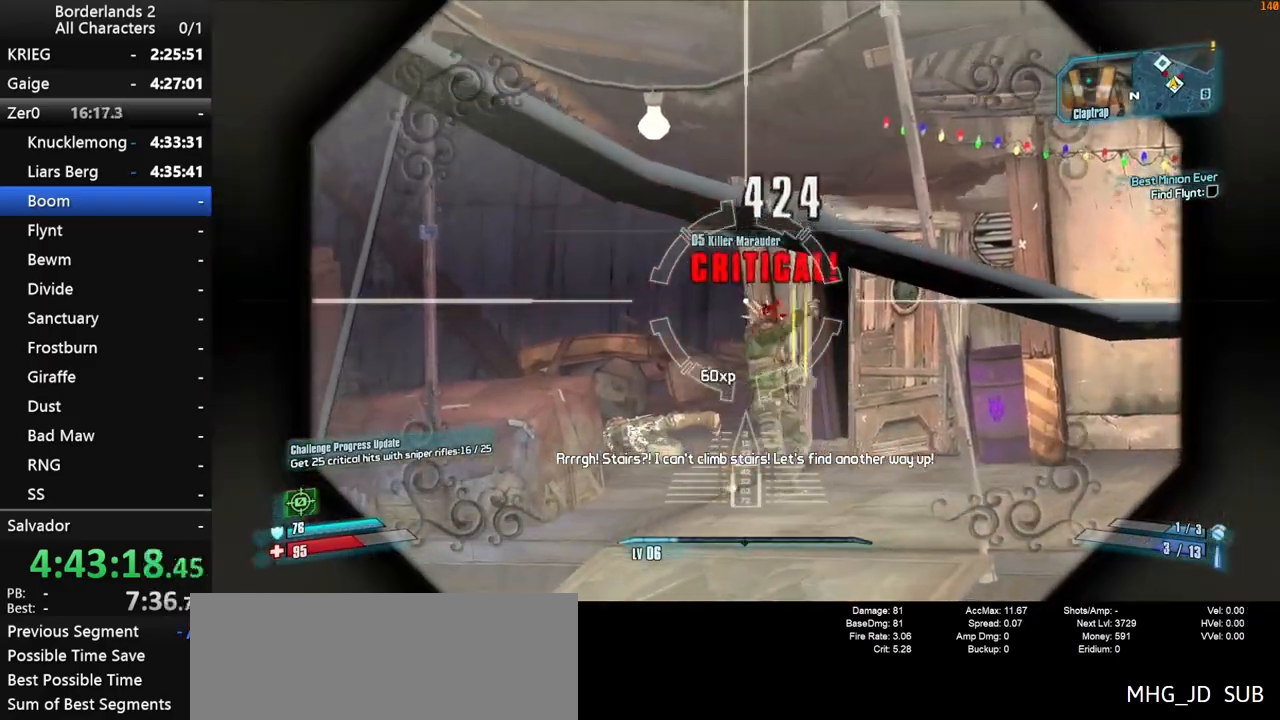
{"keys": [], "mouse": [], "mouse_move": "still", "events": [[83, "mouse_right", "up"], [83, "q", "down"], [83, "shift", "up"], [167, "e", "down"], [167, "q", "up"], [217, "e", "up"], [267, "q", "down"], [317, "e", "down"], [367, "q", "up"], [400, "e", "up"]]}
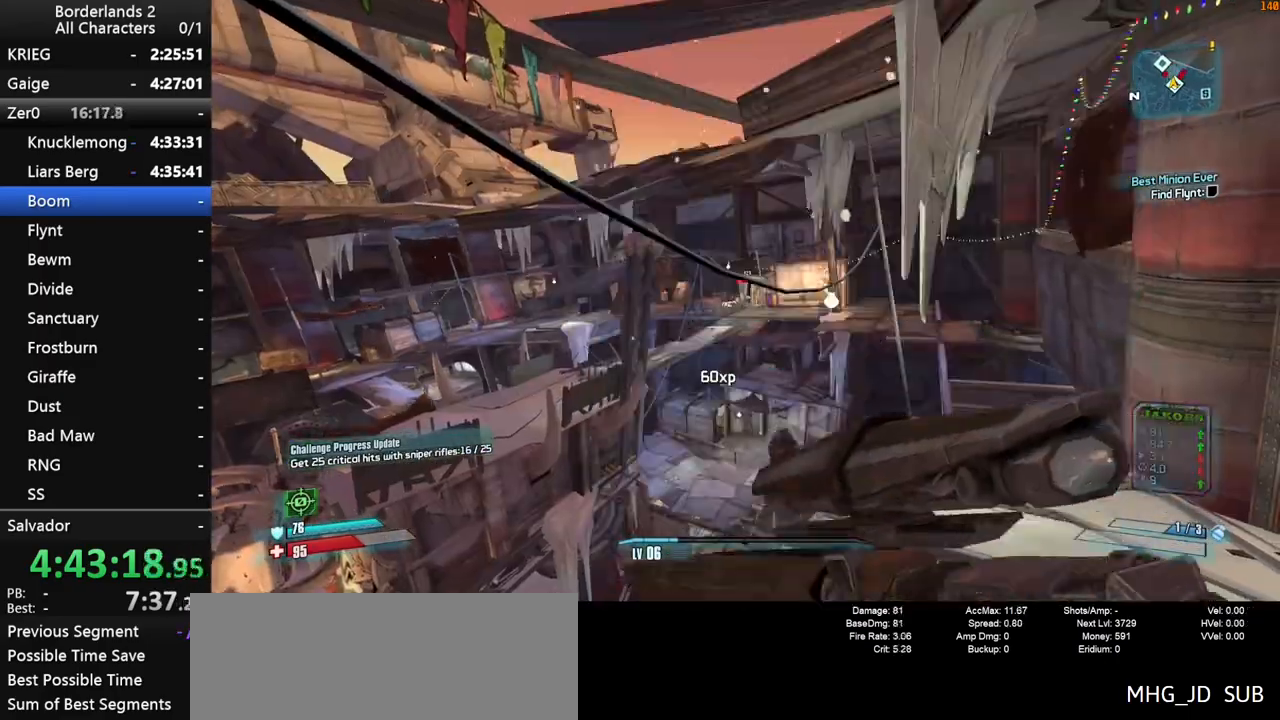
{"keys": [], "mouse": [], "mouse_move": "still", "events": [[133, "d", "down"], [233, "d", "up"]]}
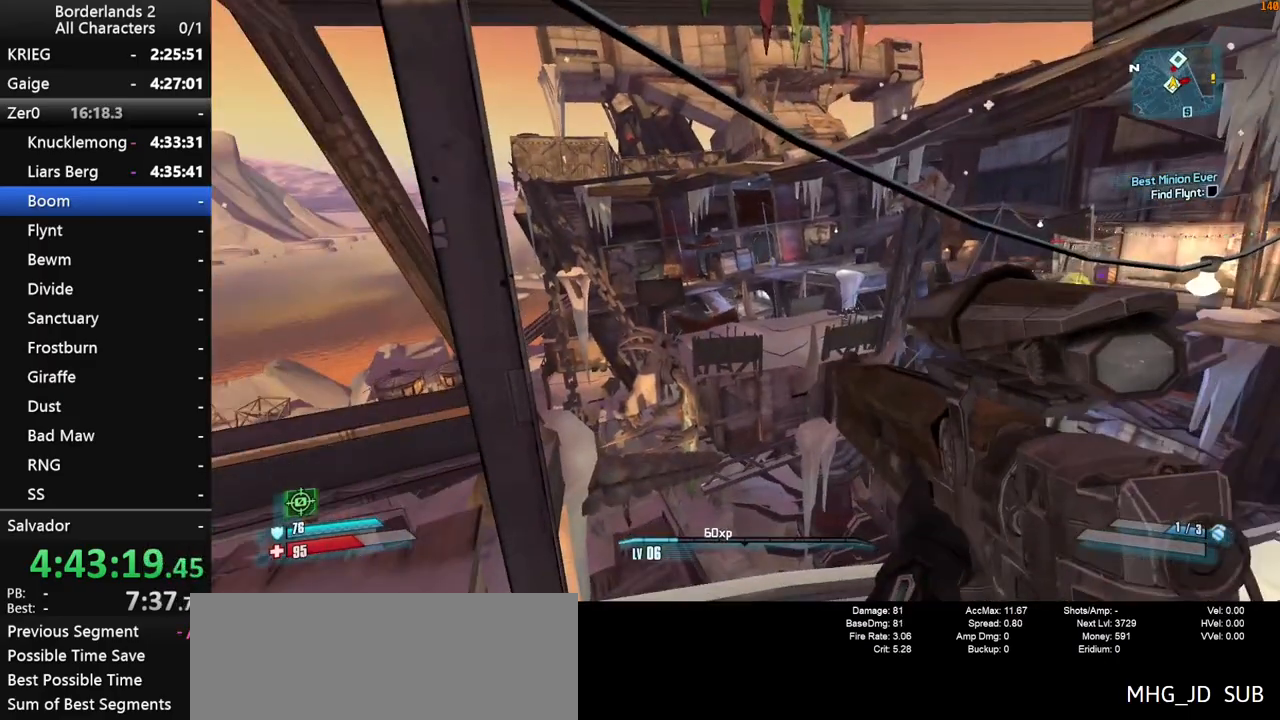
{"keys": ["w"], "mouse": [], "mouse_move": "right", "events": [[300, "d", "down"], [300, "w", "down"], [483, "d", "up"]]}
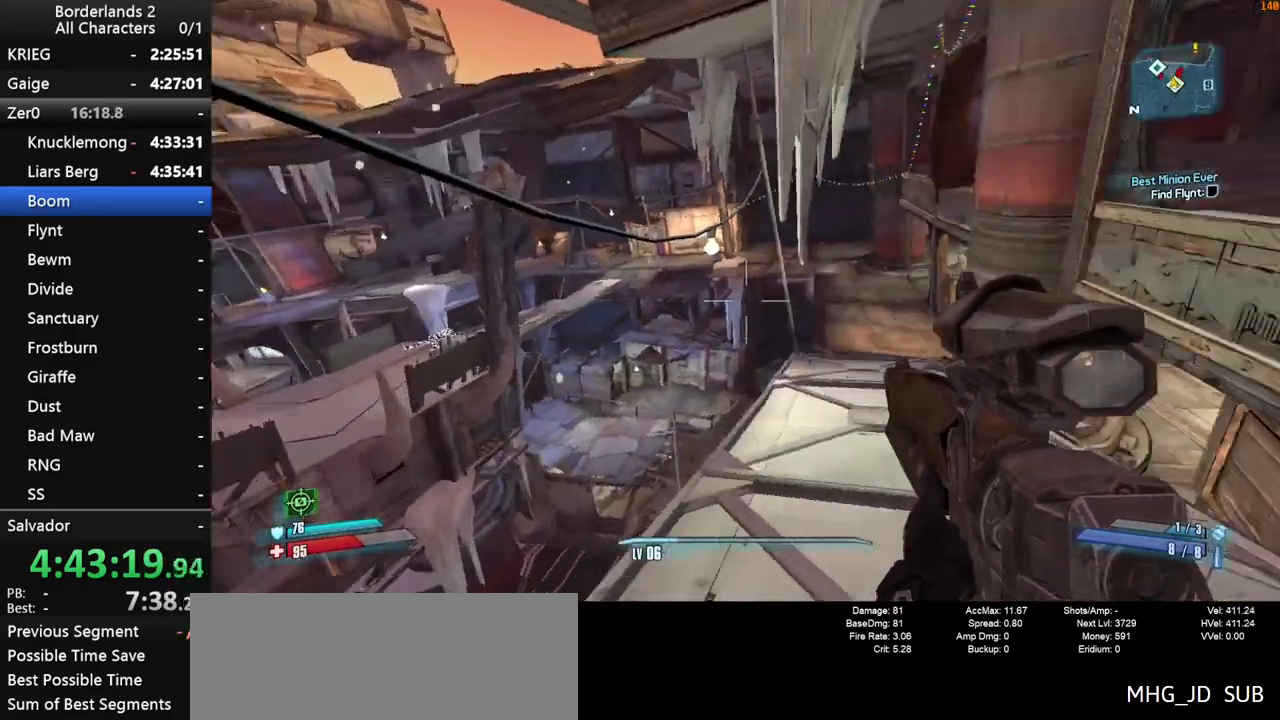
{"keys": ["a", "s", "shift"], "mouse": ["right"], "mouse_move": "still", "events": [[117, "d", "down"], [167, "w", "up"], [217, "d", "up"], [217, "mouse_right", "down"], [267, "shift", "down"], [450, "a", "down"], [500, "s", "down"]]}
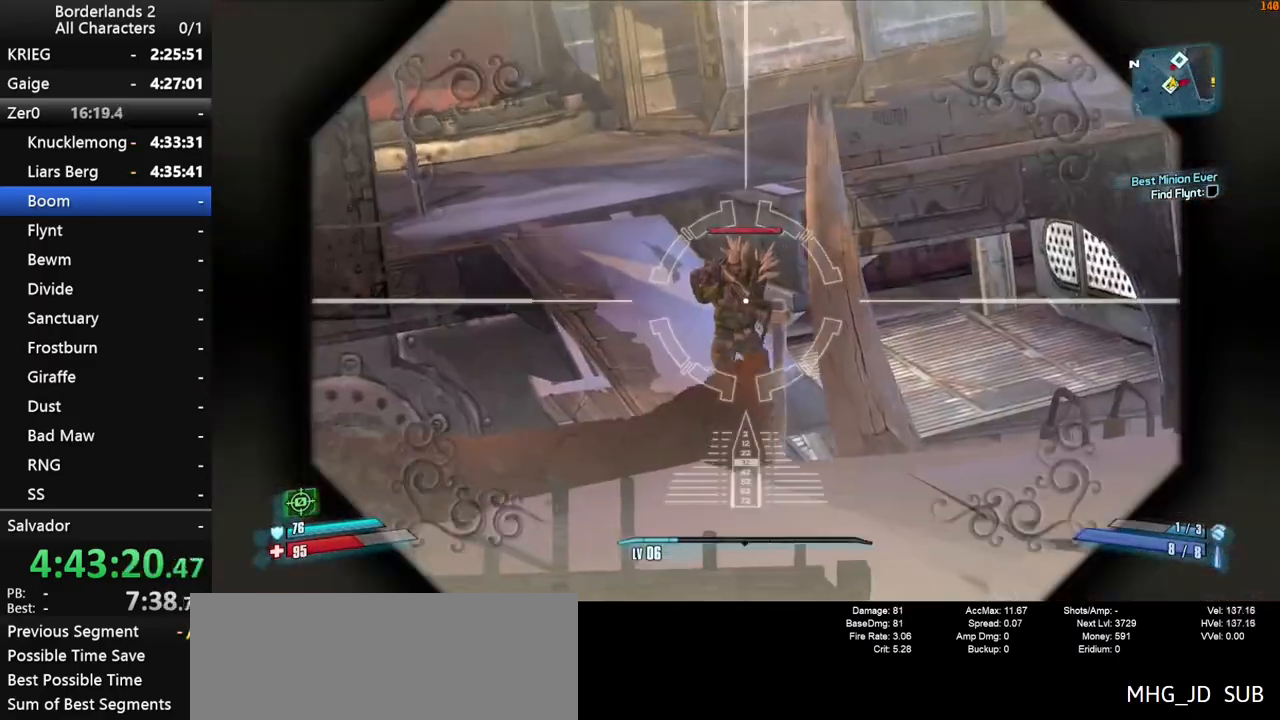
{"keys": ["shift"], "mouse": ["right"], "mouse_move": "left", "events": [[100, "a", "up"], [100, "s", "up"]]}
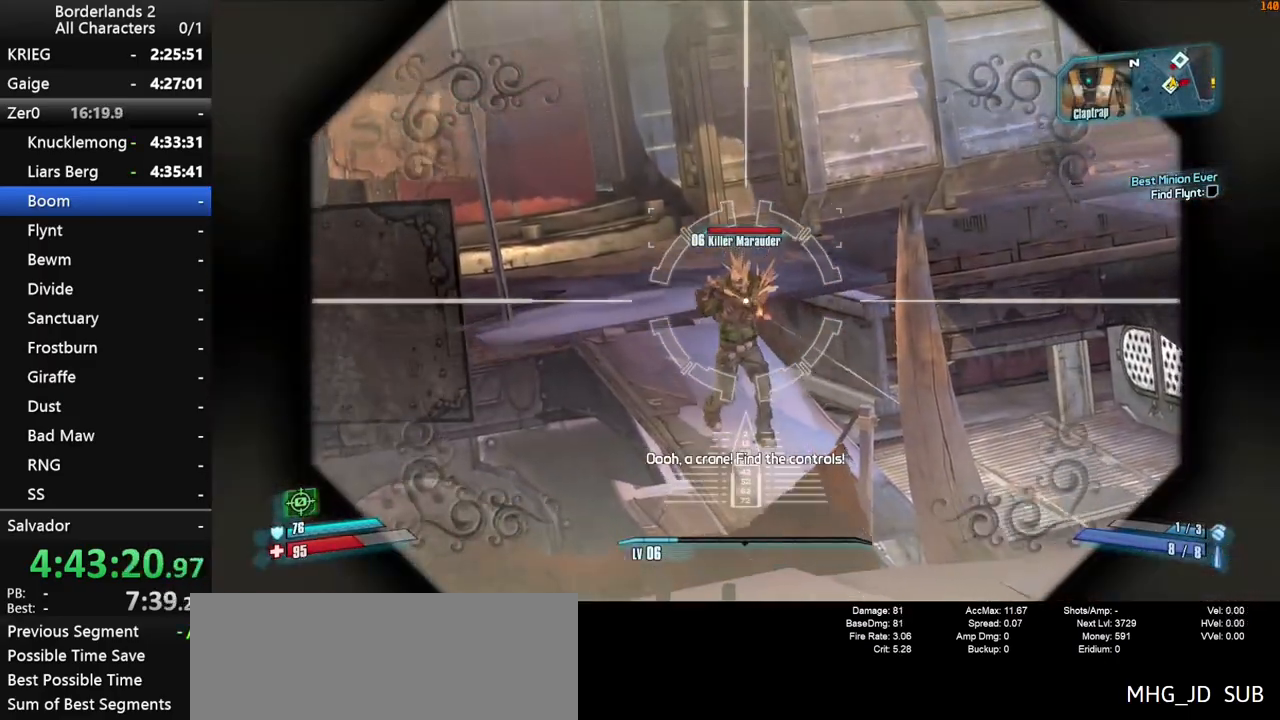
{"keys": ["shift"], "mouse": ["right"], "mouse_move": "right", "events": [[100, "mouse_left", "down"], [250, "mouse_left", "up"]]}
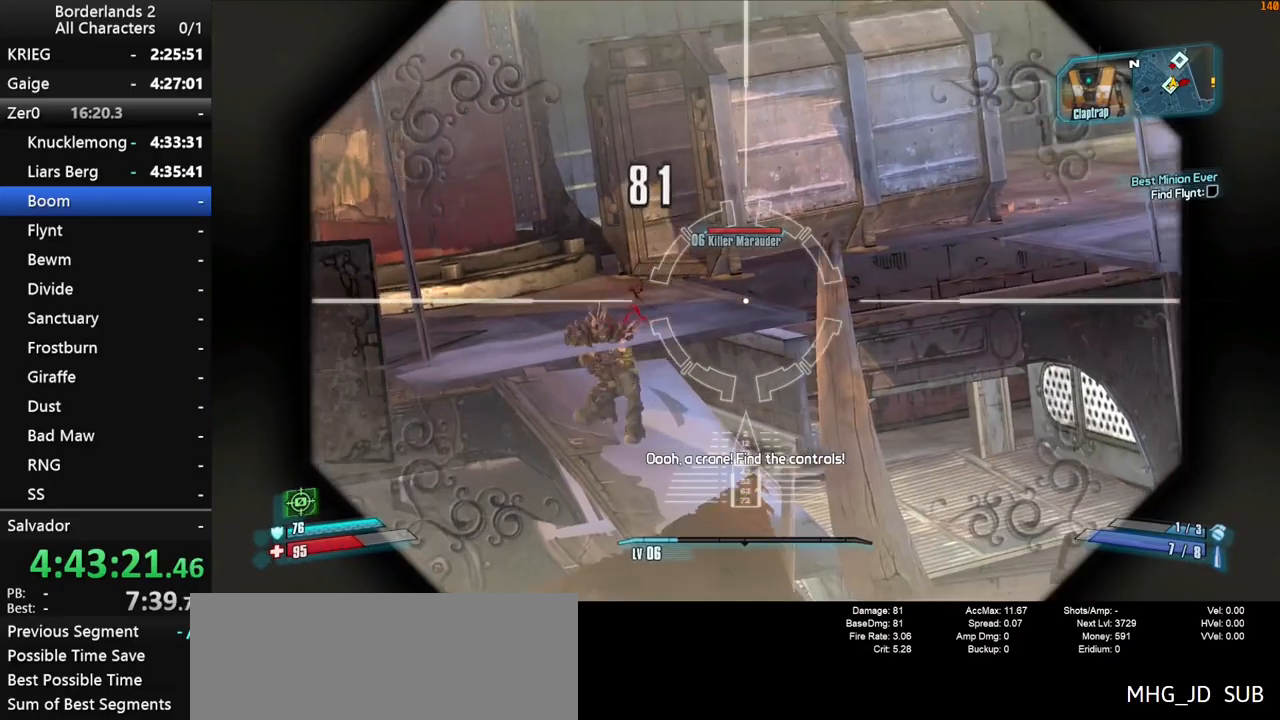
{"keys": ["shift"], "mouse": ["left", "right"], "mouse_move": "right", "events": [[450, "mouse_left", "down"]]}
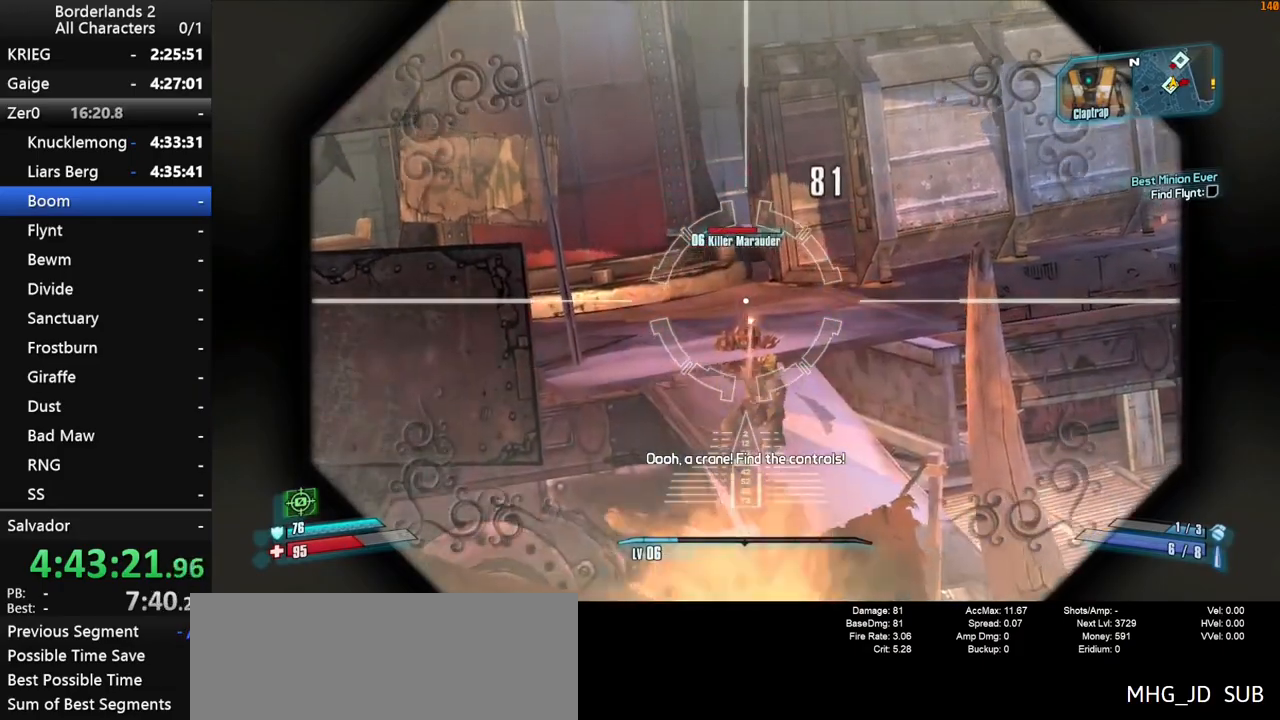
{"keys": [], "mouse": [], "mouse_move": "right", "events": [[133, "mouse_left", "up"], [367, "mouse_right", "up"], [417, "shift", "up"]]}
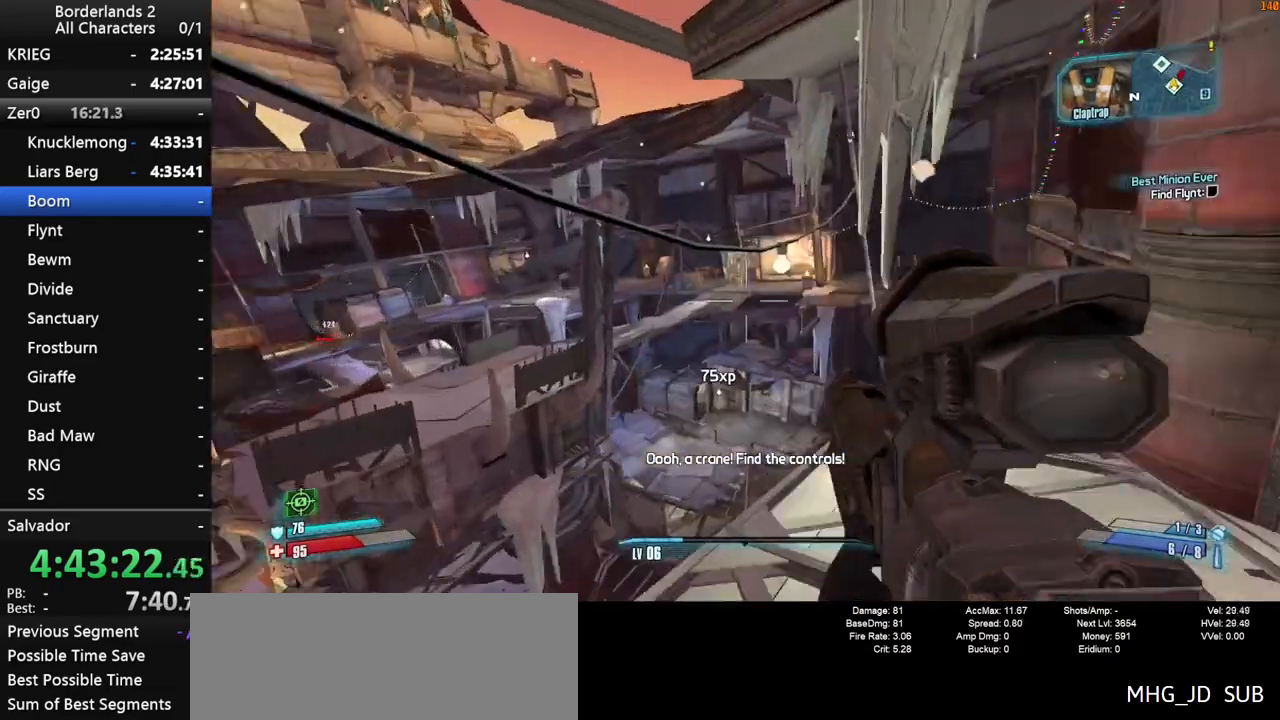
{"keys": ["shift", "w"], "mouse": ["right"], "mouse_move": "still", "events": [[17, "d", "down"], [17, "w", "down"], [67, "d", "up"], [200, "mouse_right", "down"], [250, "shift", "down"], [300, "a", "down"], [483, "a", "up"]]}
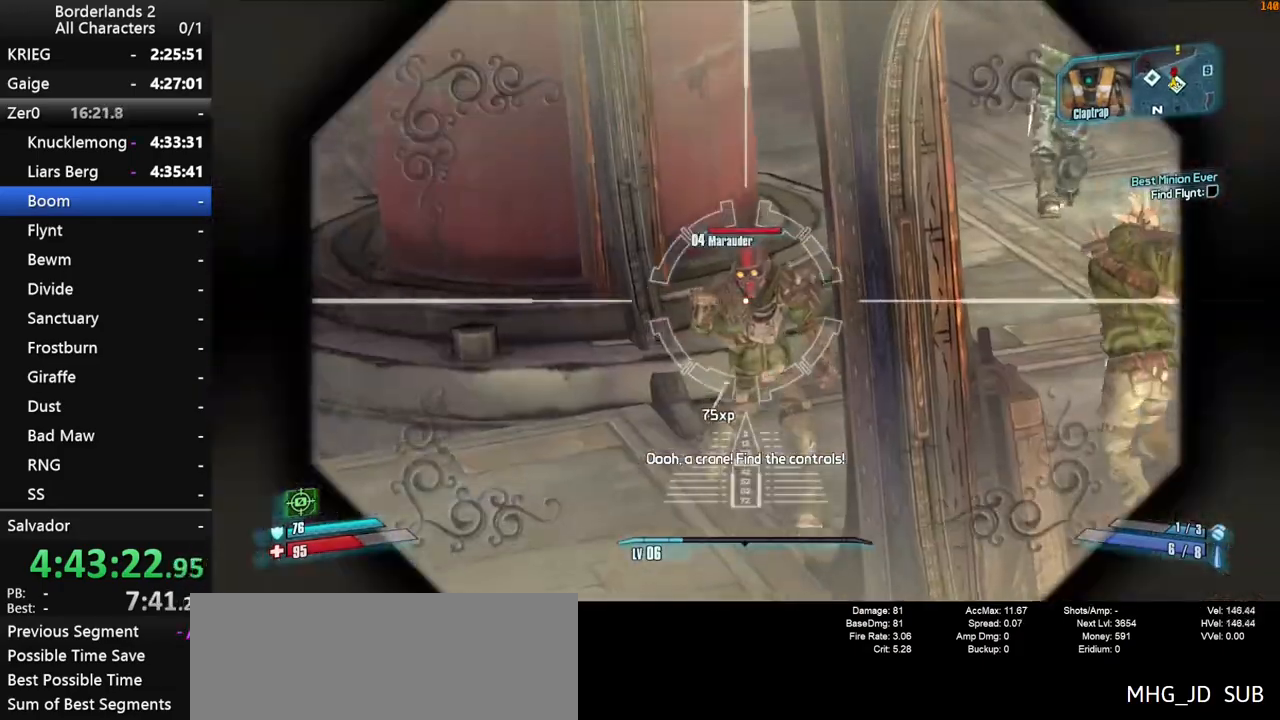
{"keys": ["shift"], "mouse": ["right"], "mouse_move": "right", "events": [[33, "w", "up"], [350, "mouse_left", "down"], [500, "mouse_left", "up"]]}
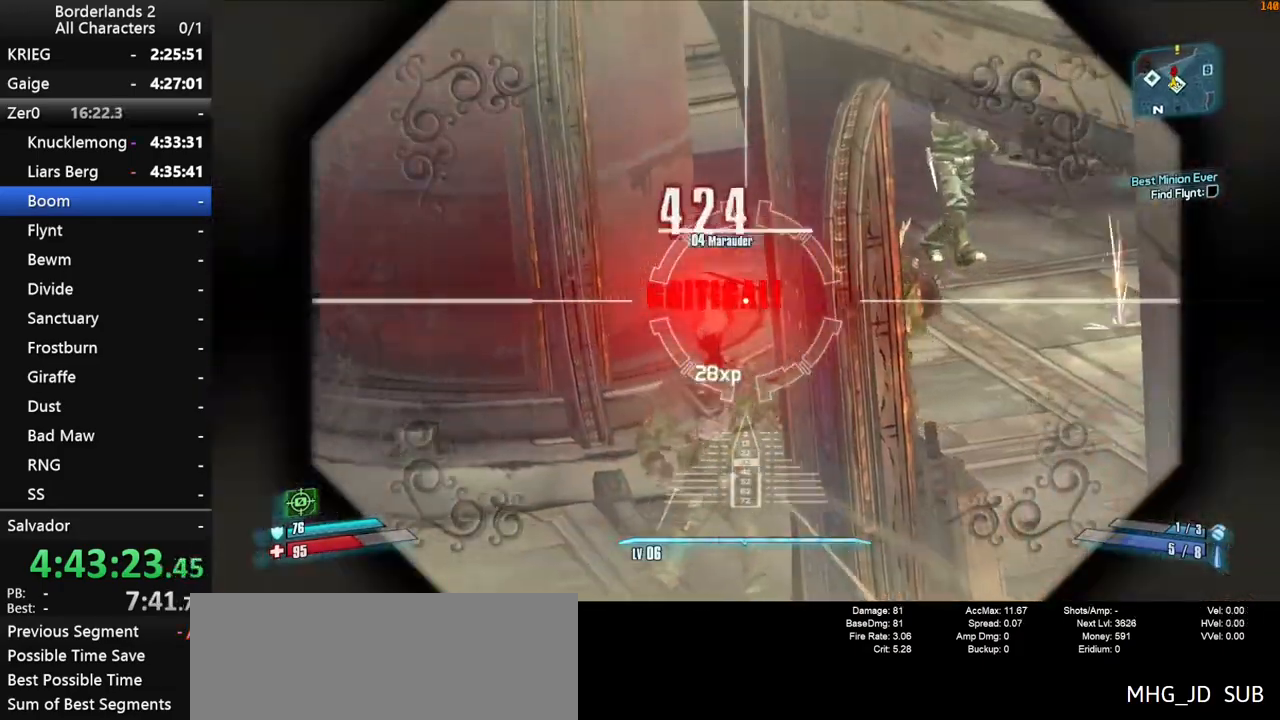
{"keys": ["shift"], "mouse": ["right"], "mouse_move": "still", "events": []}
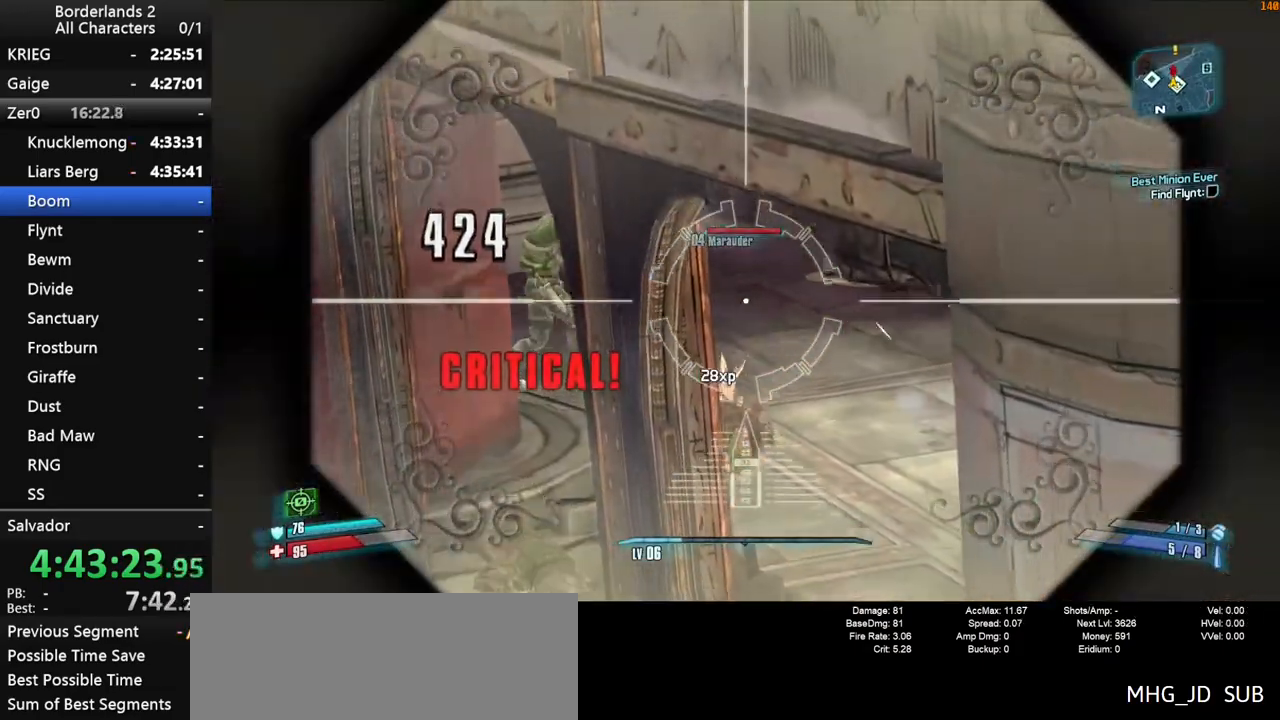
{"keys": ["q", "shift", "w"], "mouse": [], "mouse_move": "up", "events": [[17, "s", "down"], [100, "d", "down"], [150, "s", "up"], [200, "mouse_right", "up"], [200, "shift", "up"], [333, "w", "down"], [383, "d", "up"], [483, "q", "down"], [483, "shift", "down"]]}
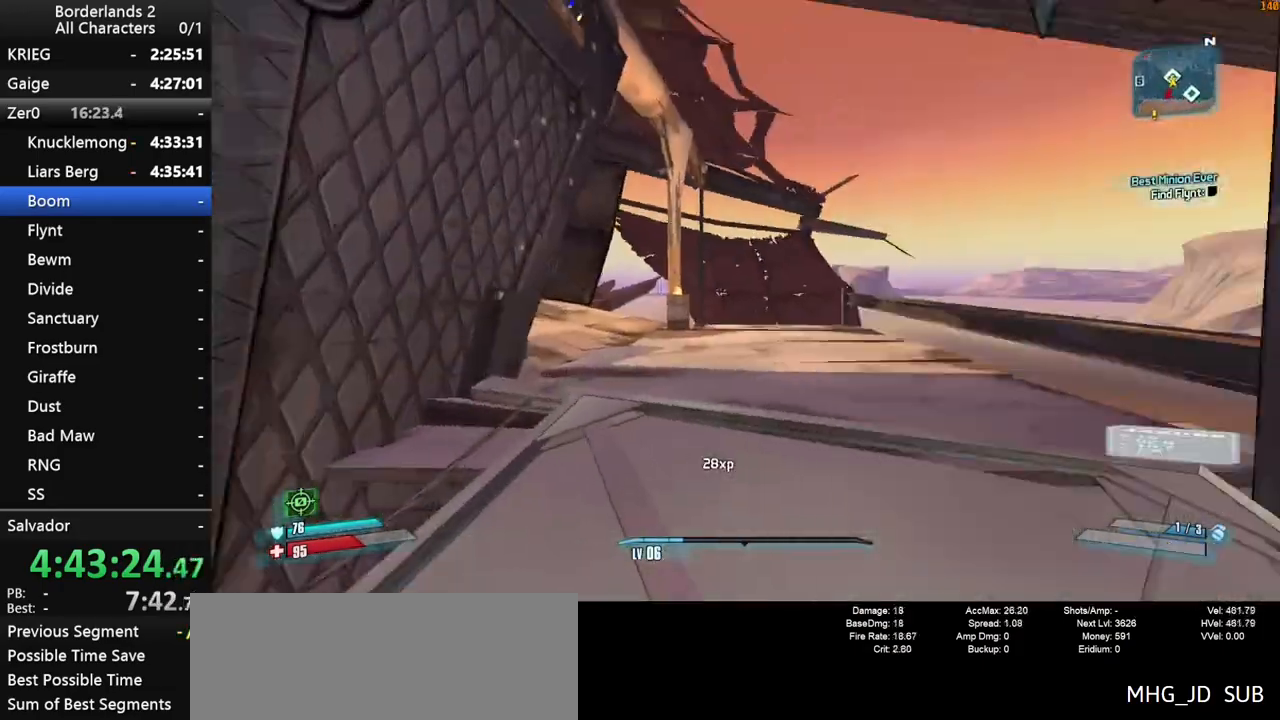
{"keys": ["w"], "mouse": [], "mouse_move": "left", "events": [[83, "e", "down"], [83, "q", "up"], [83, "shift", "up"], [117, "e", "up"], [167, "shift", "down"], [317, "shift", "up"]]}
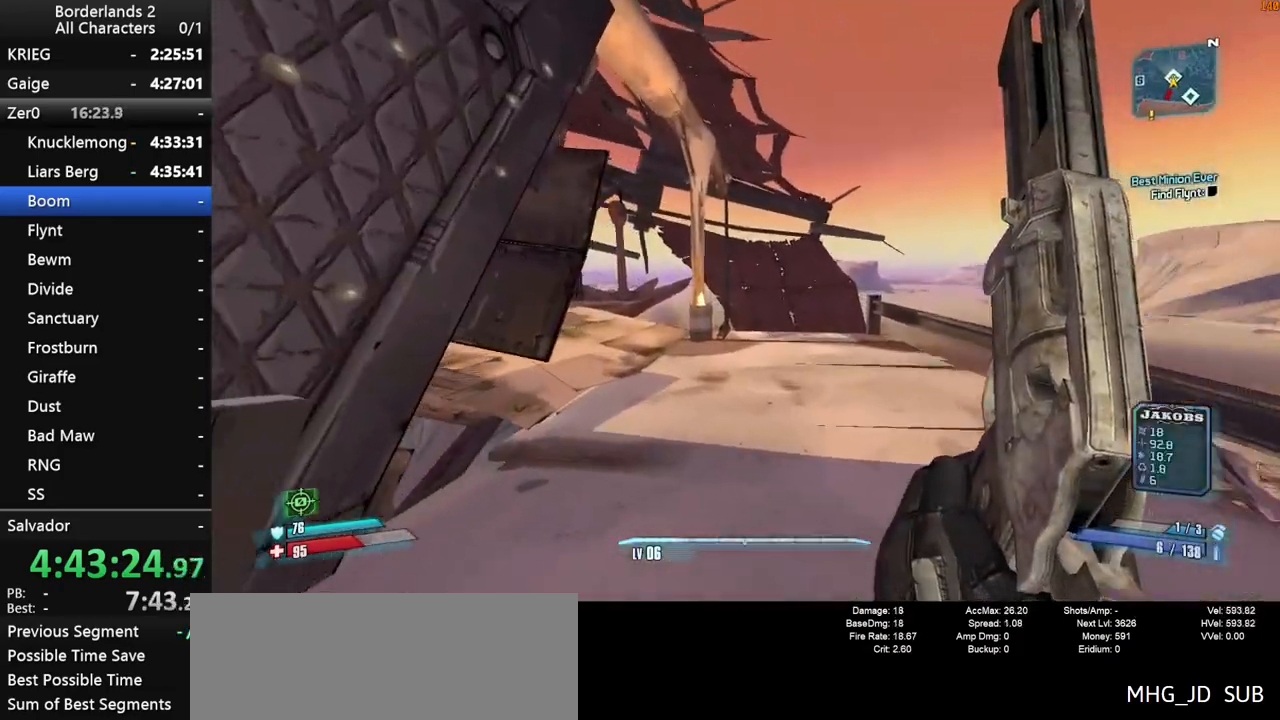
{"keys": ["w"], "mouse": [], "mouse_move": "still", "events": [[133, "1", "down"], [233, "1", "up"], [417, "2", "down"], [467, "2", "up"]]}
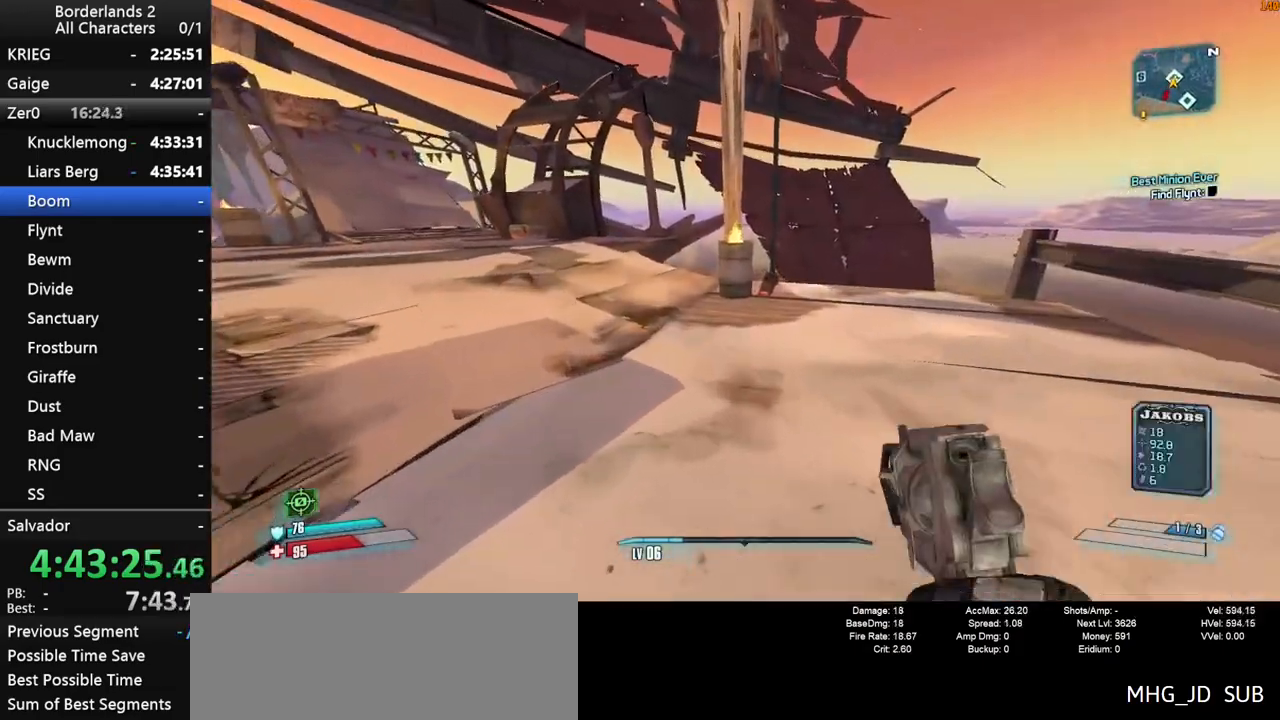
{"keys": [], "mouse": [], "mouse_move": "still", "events": [[483, "w", "up"]]}
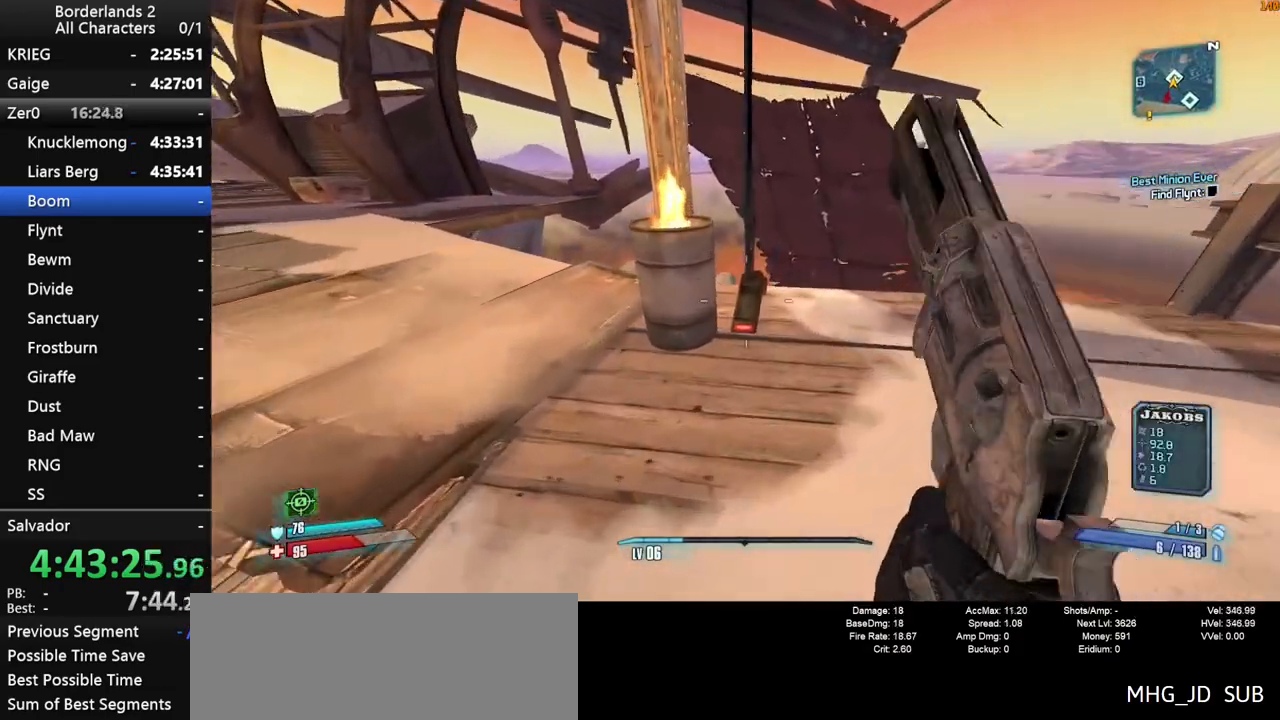
{"keys": ["shift", "w"], "mouse": [], "mouse_move": "left", "events": [[317, "e", "down"], [350, "a", "down"], [350, "e", "up"], [400, "w", "down"], [450, "shift", "down"], [500, "a", "up"]]}
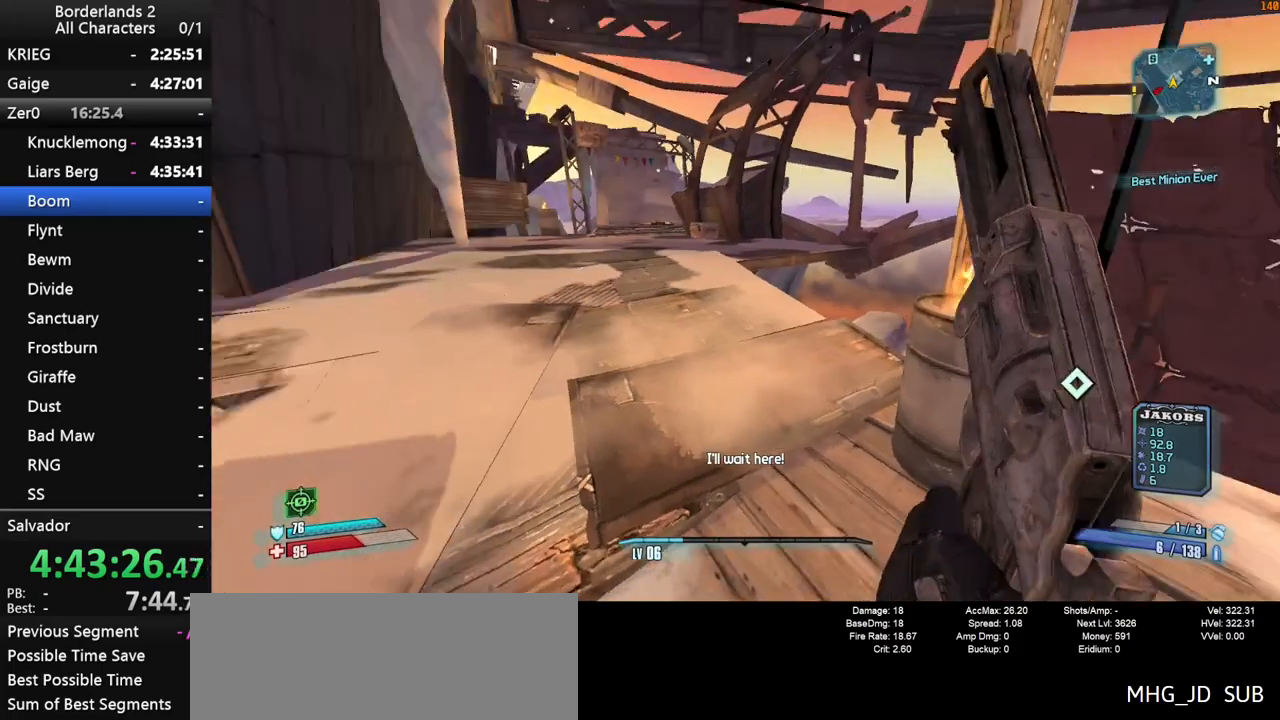
{"keys": ["w"], "mouse": [], "mouse_move": "still", "events": [[100, "shift", "up"], [133, "1", "down"], [133, "shift", "down"], [233, "1", "up"], [283, "shift", "up"]]}
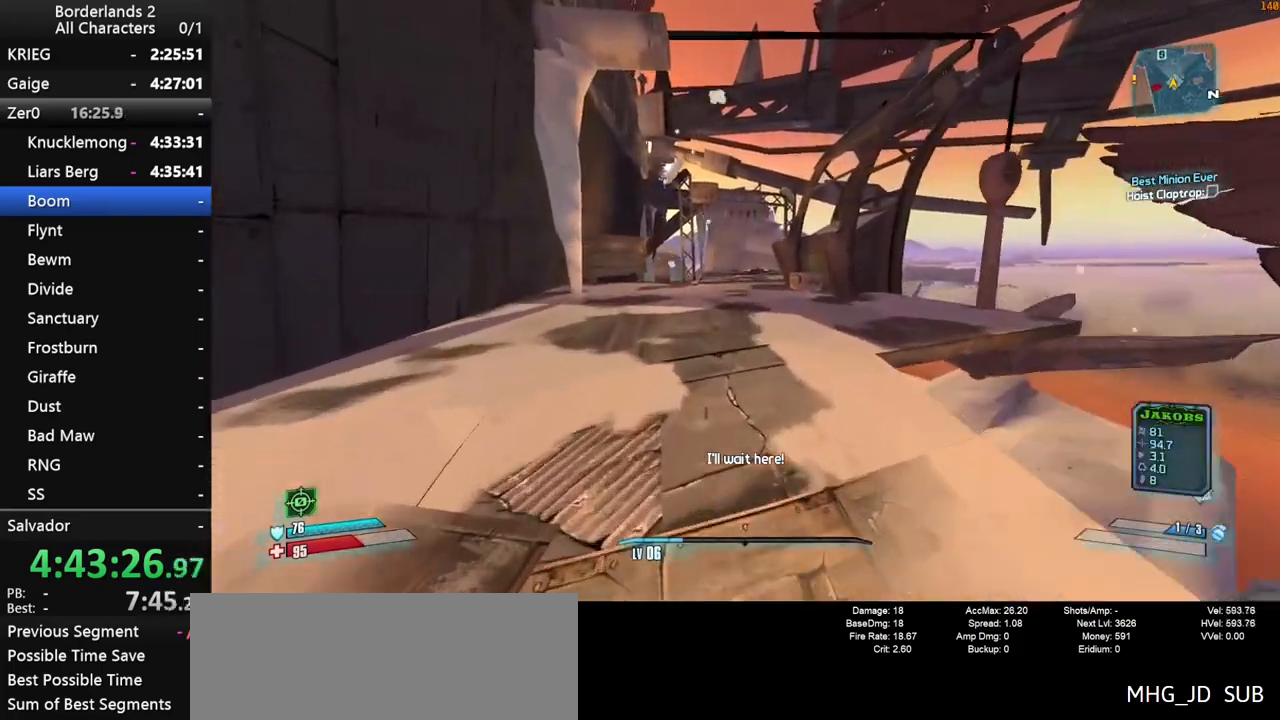
{"keys": ["w"], "mouse": [], "mouse_move": "still", "events": []}
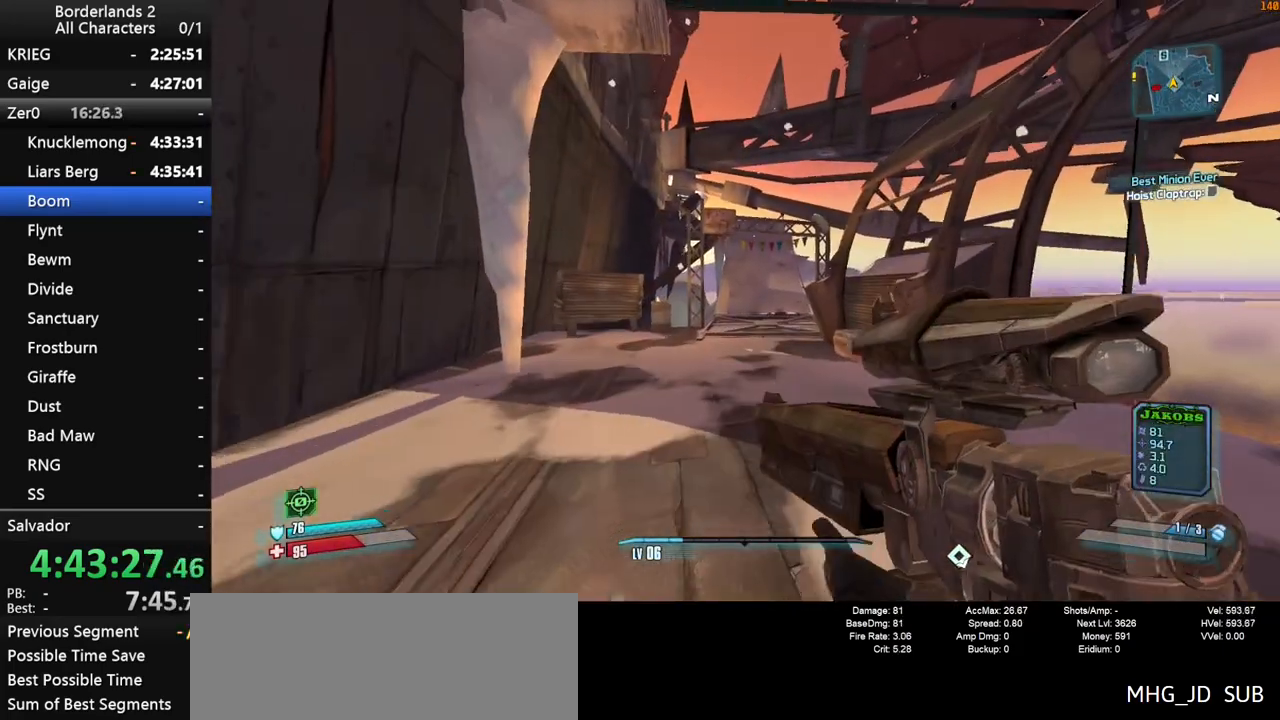
{"keys": ["w"], "mouse": [], "mouse_move": "still", "events": []}